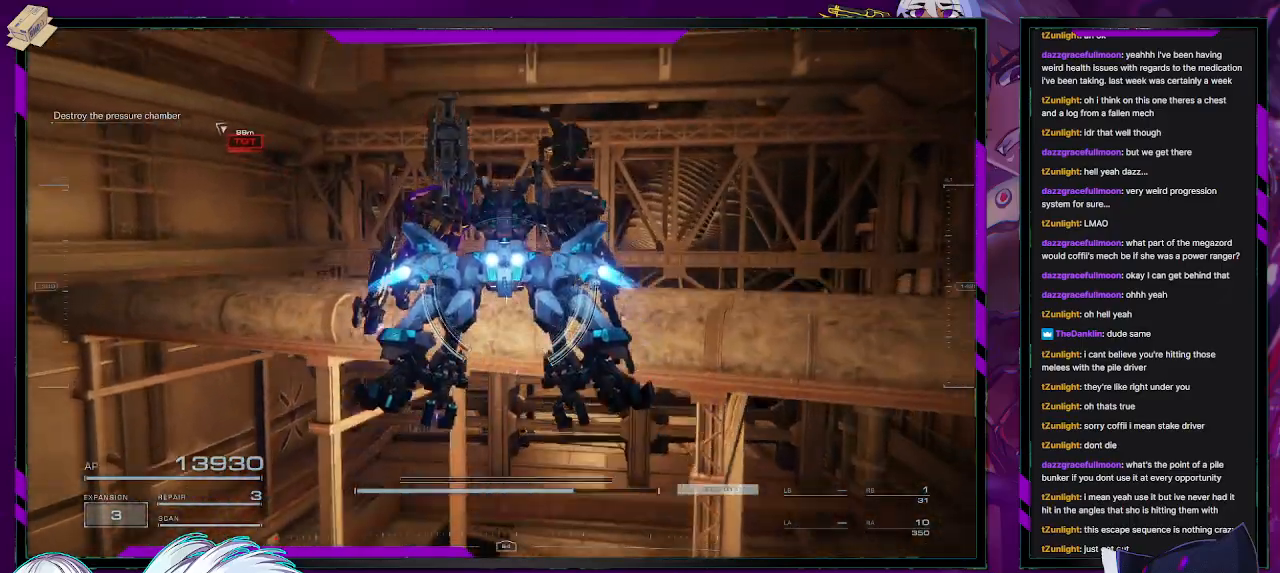
Gameplay with a controller (Xbox layout); each line is a JSON object with the inputs held at the frame after it. "events" lists button and stick changes between this image and that frame as [ms after this image, input, new state], when the widget could be followed in between.
{"buttons": ["A"], "left_stick": "up", "right_stick": "center", "events": []}
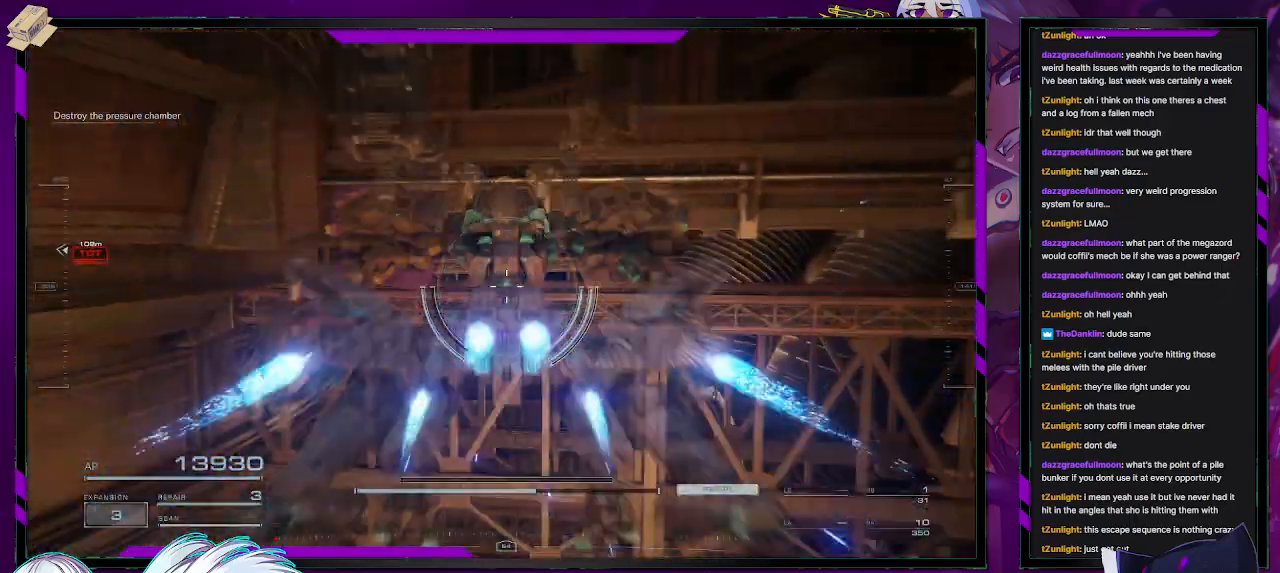
{"buttons": [], "left_stick": "up-right", "right_stick": "center", "events": [[283, "A", "up"], [483, "left_stick", "up-right"]]}
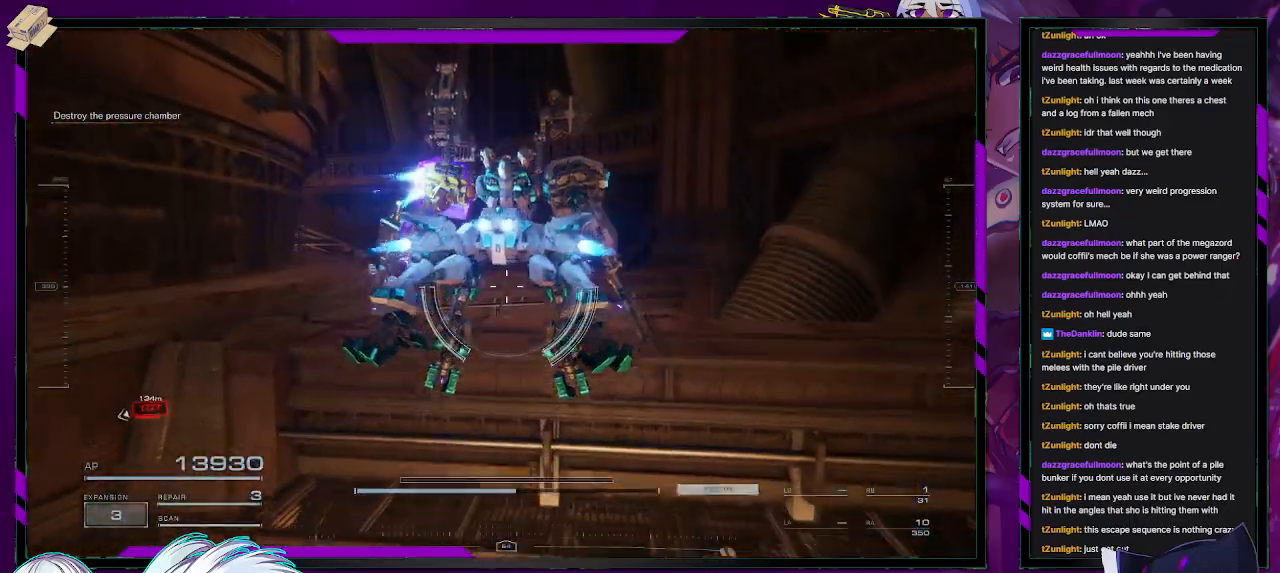
{"buttons": [], "left_stick": "center", "right_stick": "left", "events": [[83, "right_stick", "left"], [250, "left_stick", "right"], [383, "left_stick", "center"]]}
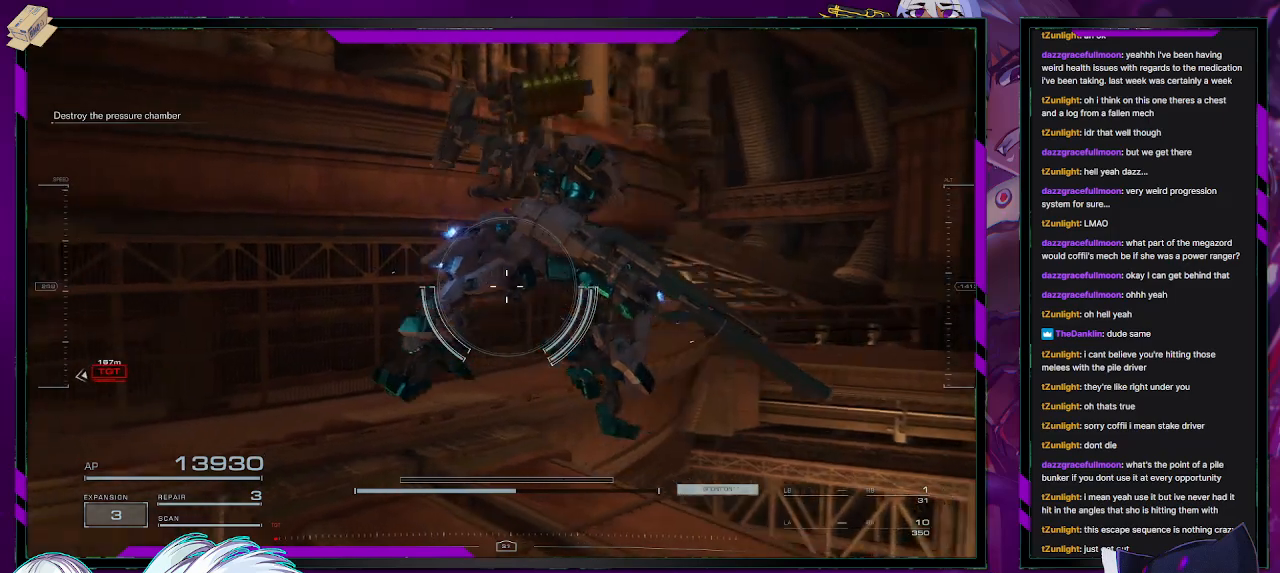
{"buttons": [], "left_stick": "center", "right_stick": "left", "events": [[17, "left_stick", "left"], [267, "left_stick", "center"]]}
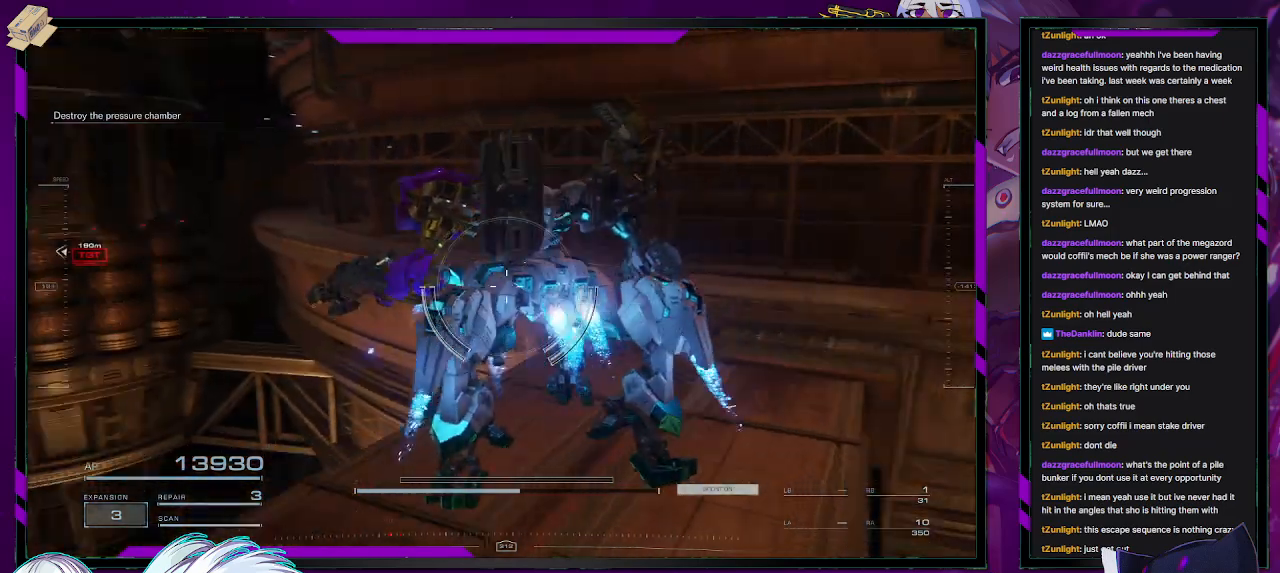
{"buttons": [], "left_stick": "center", "right_stick": "center", "events": [[233, "right_stick", "center"]]}
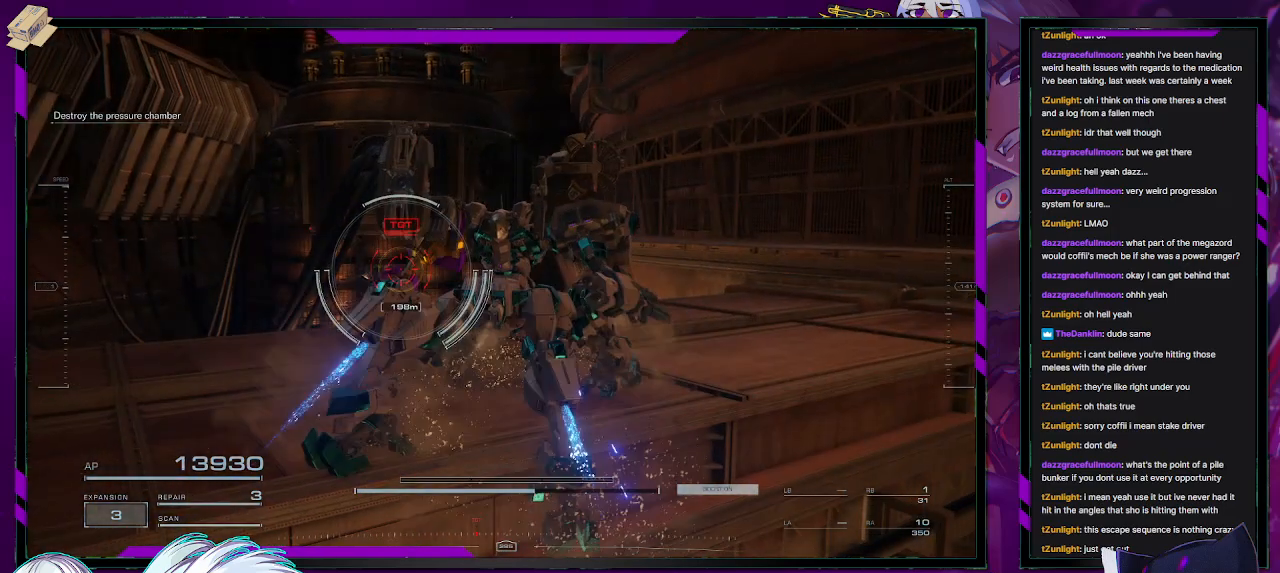
{"buttons": [], "left_stick": "up", "right_stick": "center", "events": [[300, "left_stick", "up"]]}
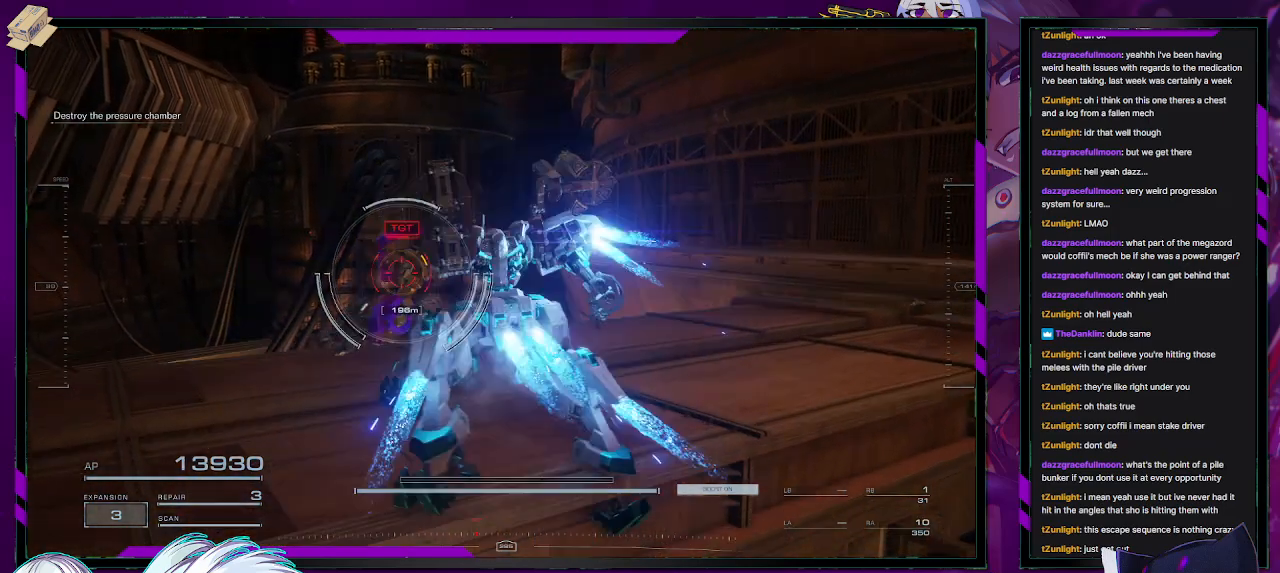
{"buttons": [], "left_stick": "down-right", "right_stick": "center", "events": [[133, "R2", "down"], [167, "left_stick", "center"], [200, "R2", "up"], [300, "left_stick", "right"], [400, "left_stick", "down-right"]]}
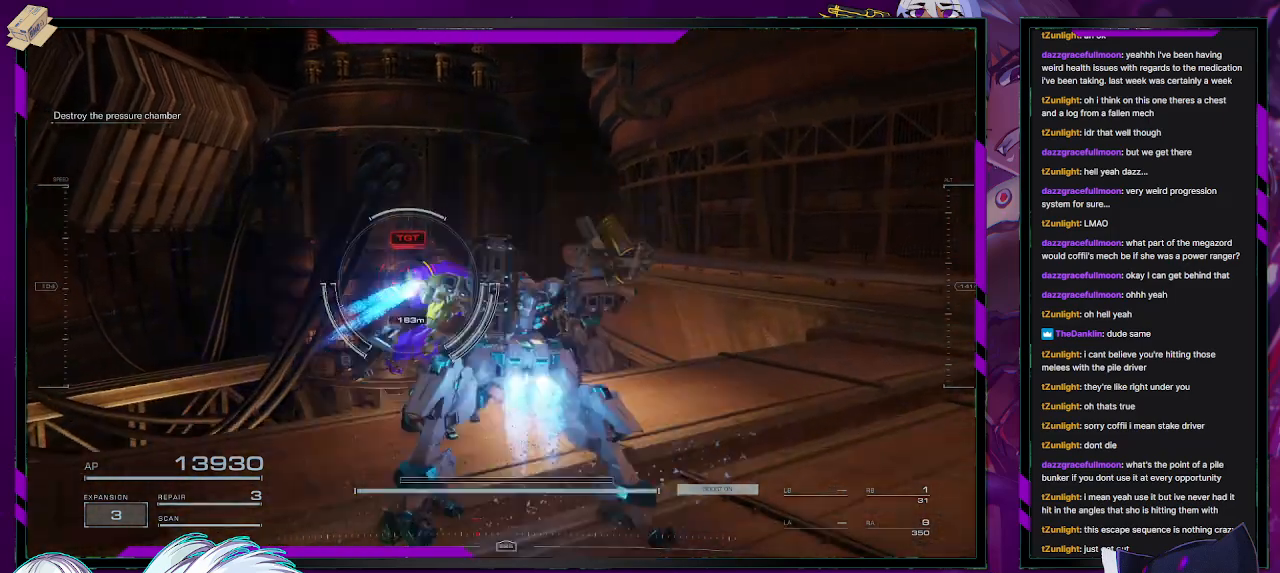
{"buttons": [], "left_stick": "down-right", "right_stick": "center", "events": []}
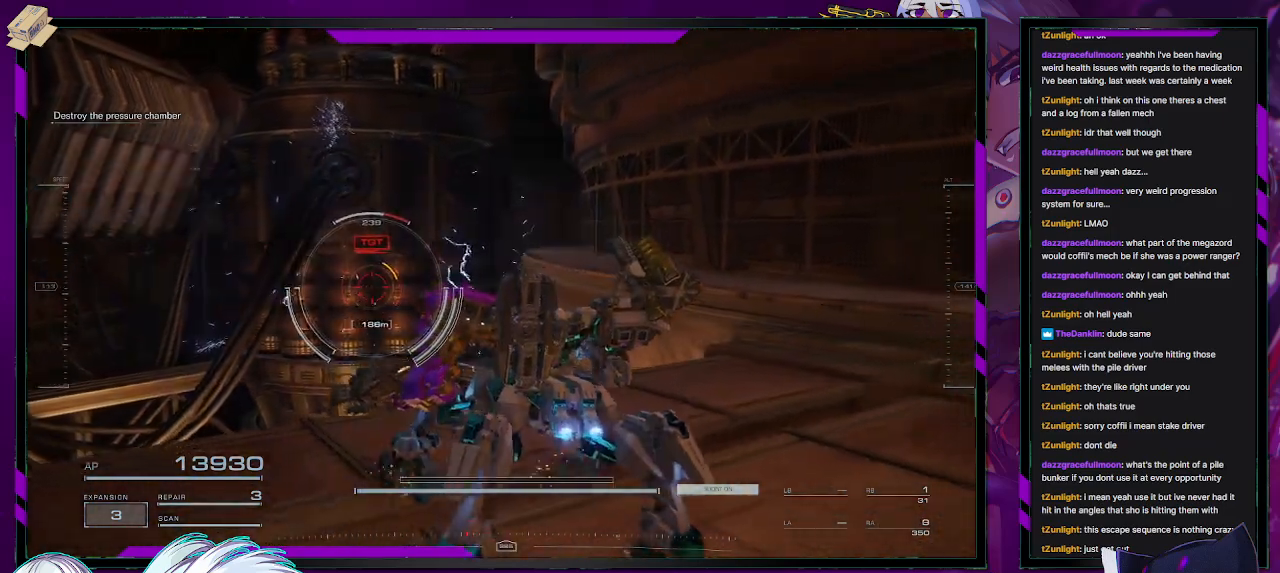
{"buttons": [], "left_stick": "down-right", "right_stick": "center", "events": [[17, "A", "down"], [200, "A", "up"], [383, "R2", "down"], [483, "R2", "up"]]}
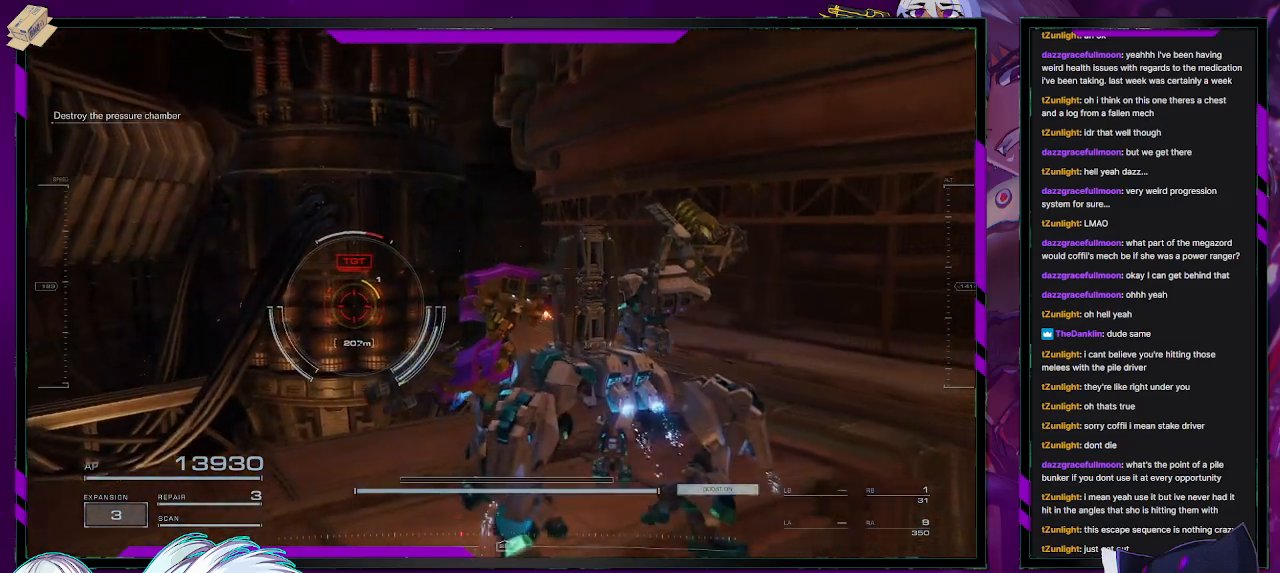
{"buttons": ["A"], "left_stick": "down-right", "right_stick": "center", "events": [[150, "A", "down"]]}
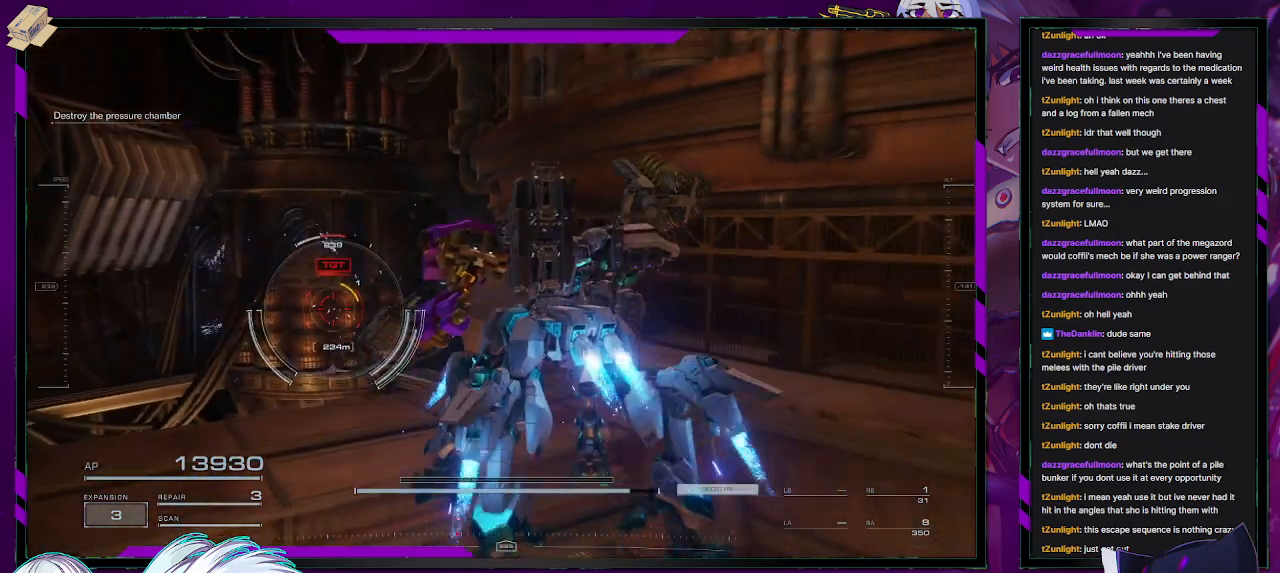
{"buttons": ["R2"], "left_stick": "down-right", "right_stick": "left", "events": [[150, "A", "up"], [417, "right_stick", "left"], [483, "R2", "down"]]}
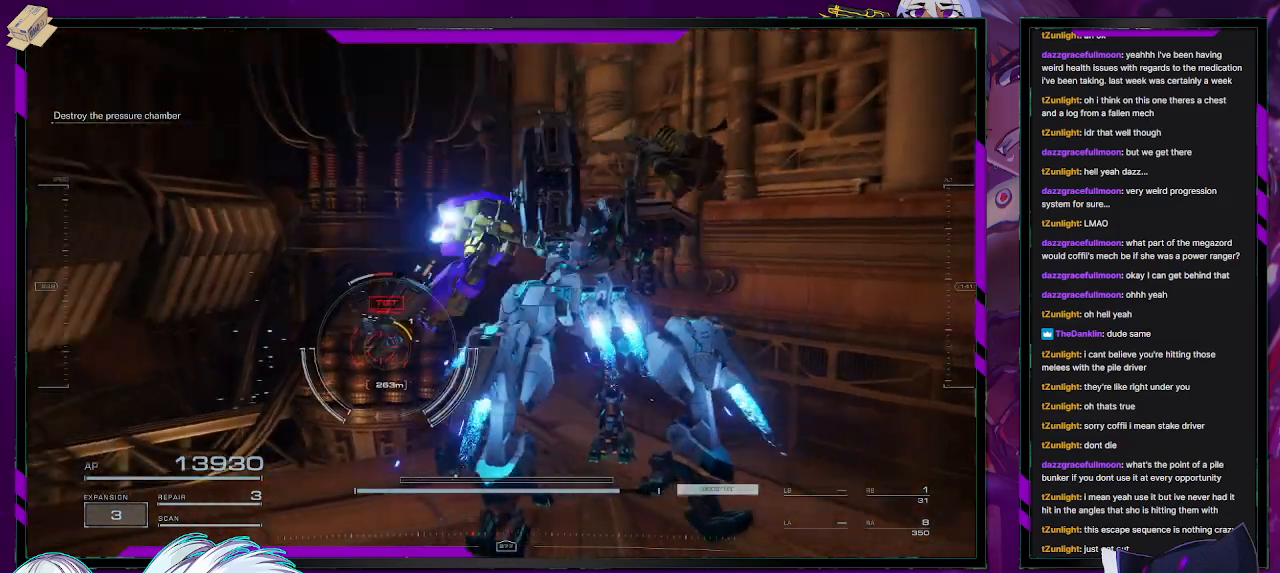
{"buttons": [], "left_stick": "down-right", "right_stick": "center", "events": [[50, "right_stick", "center"], [117, "R2", "up"]]}
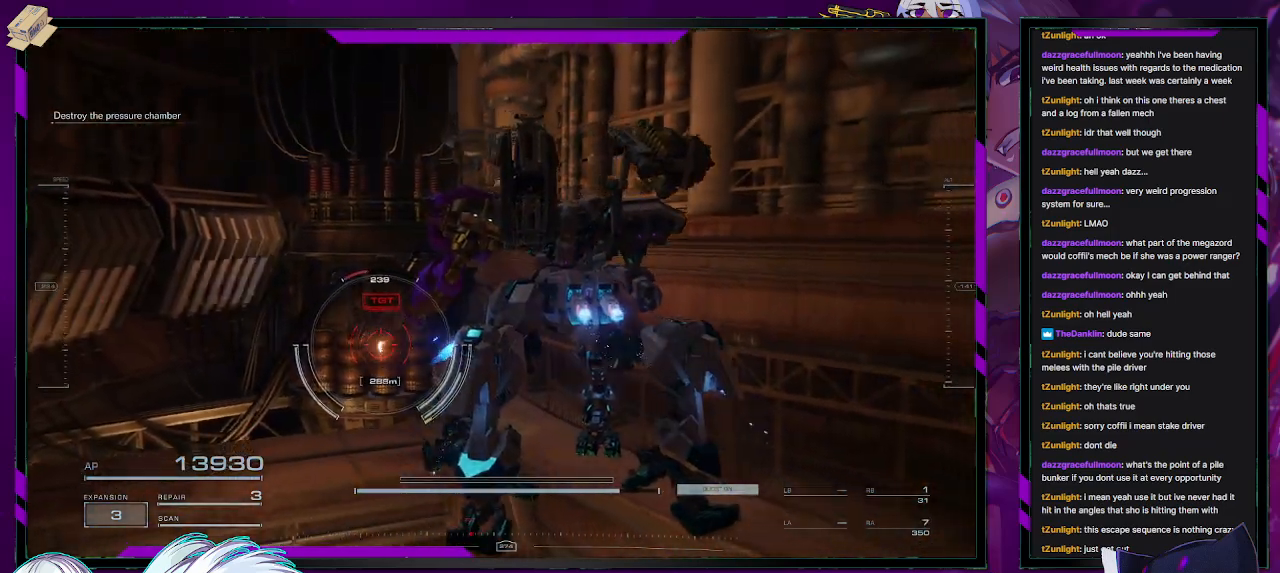
{"buttons": ["A"], "left_stick": "right", "right_stick": "center", "events": [[250, "A", "down"], [500, "left_stick", "right"]]}
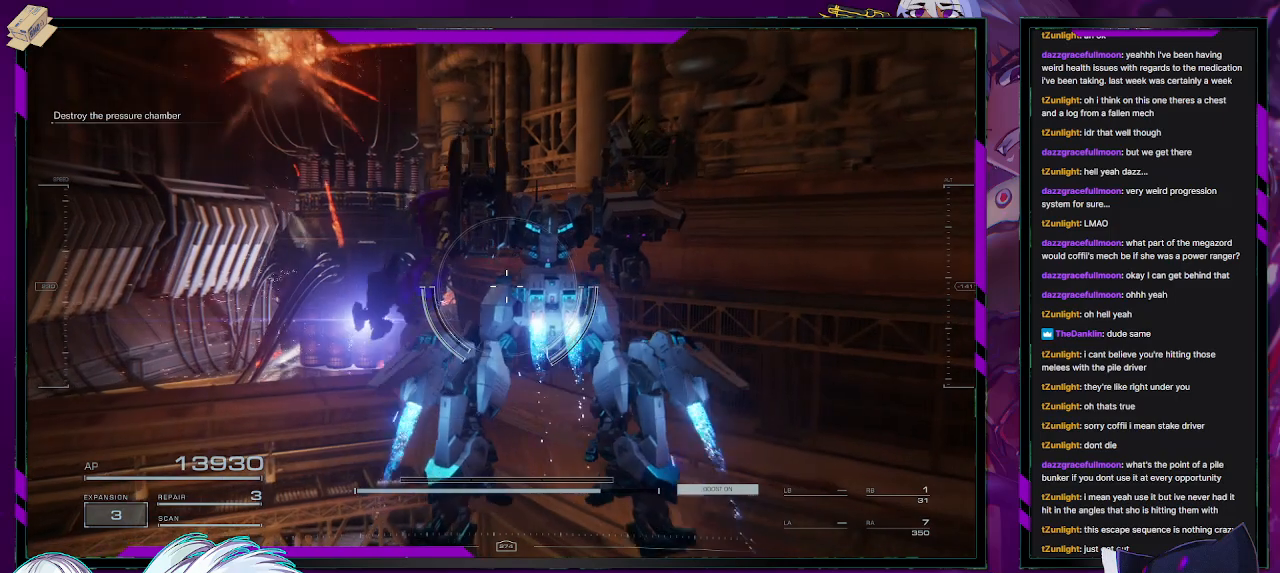
{"buttons": [], "left_stick": "right", "right_stick": "right", "events": [[100, "A", "up"], [283, "right_stick", "right"]]}
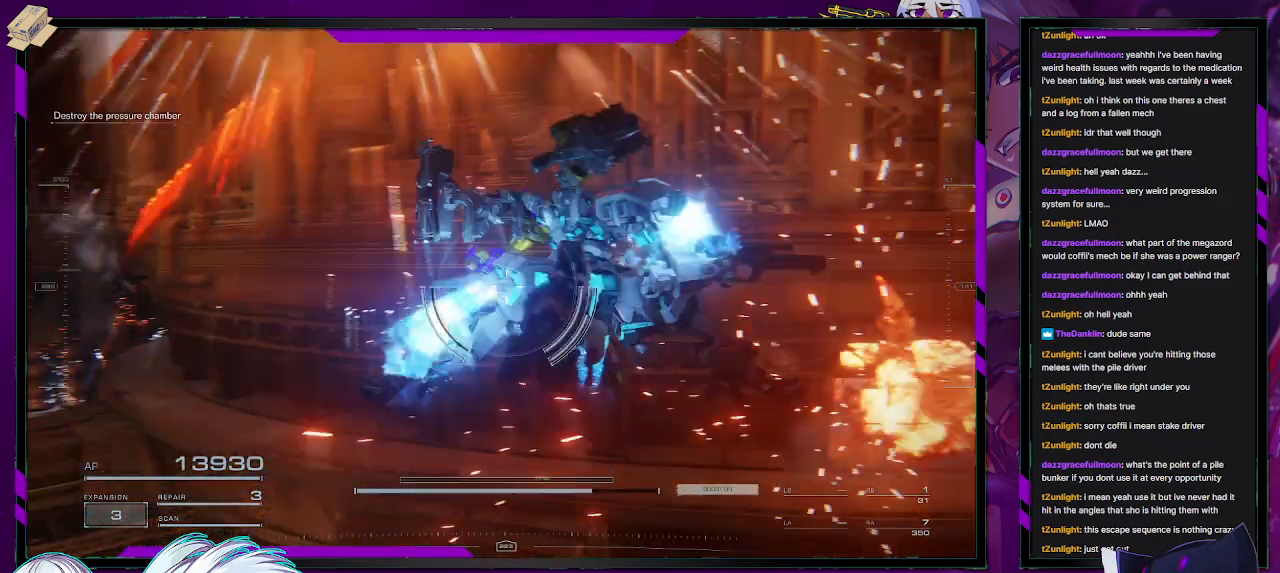
{"buttons": [], "left_stick": "up-right", "right_stick": "center", "events": [[267, "left_stick", "up-right"], [350, "right_stick", "center"]]}
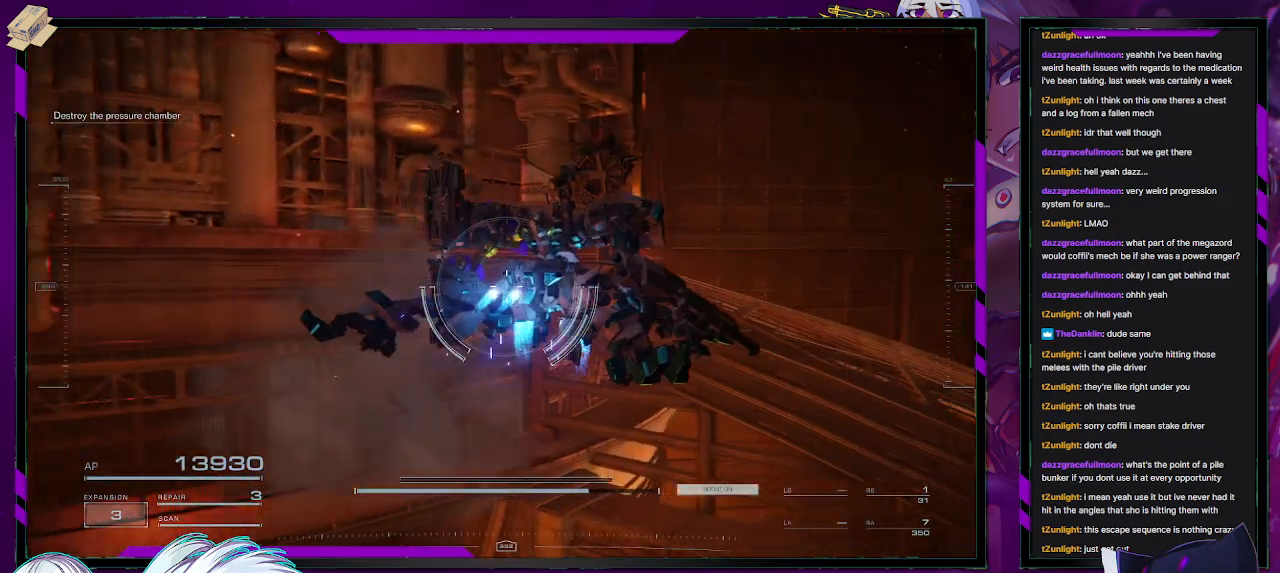
{"buttons": [], "left_stick": "up-right", "right_stick": "center", "events": [[267, "right_stick", "down"], [450, "right_stick", "center"]]}
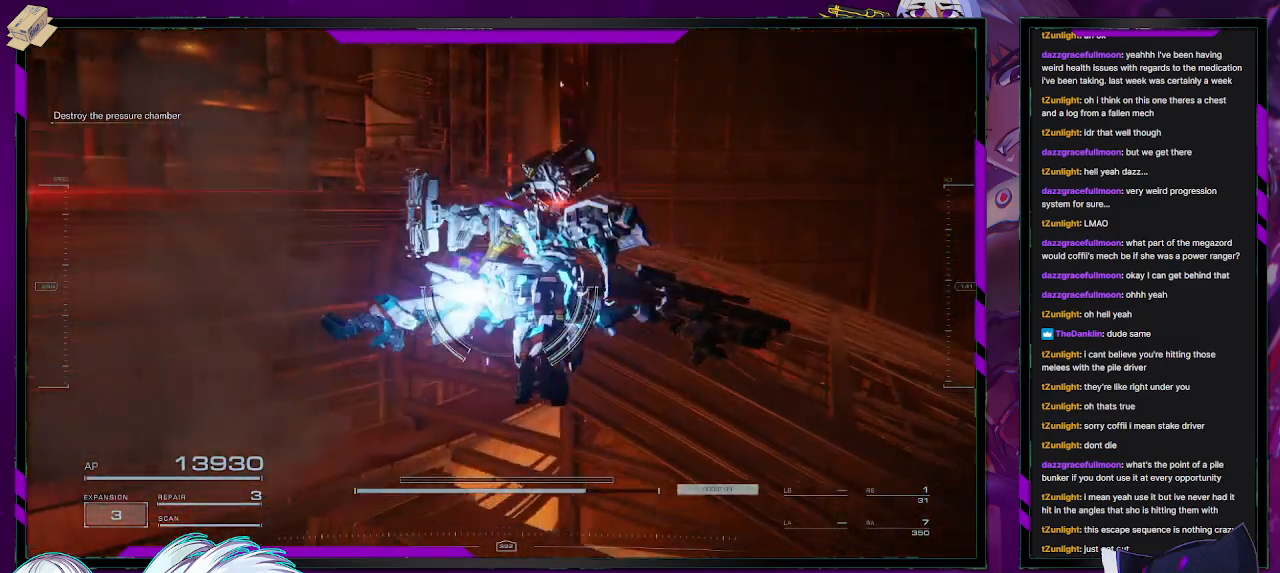
{"buttons": ["A"], "left_stick": "up", "right_stick": "center", "events": [[167, "A", "down"], [267, "left_stick", "up"]]}
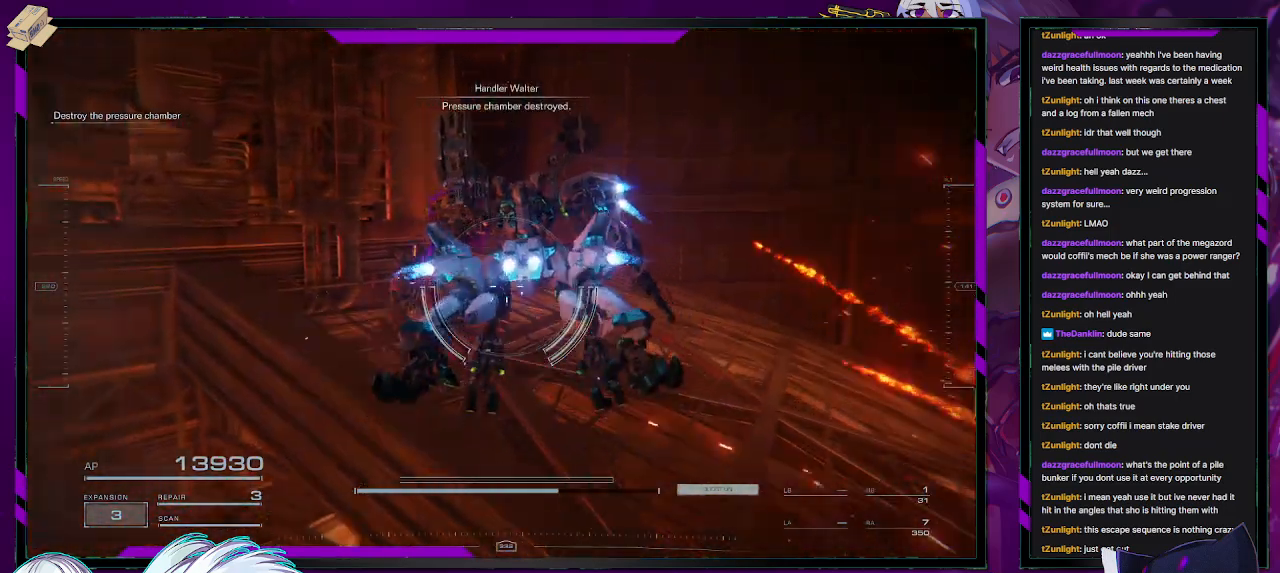
{"buttons": [], "left_stick": "up-right", "right_stick": "left", "events": [[183, "A", "up"], [500, "left_stick", "up-right"], [500, "right_stick", "left"]]}
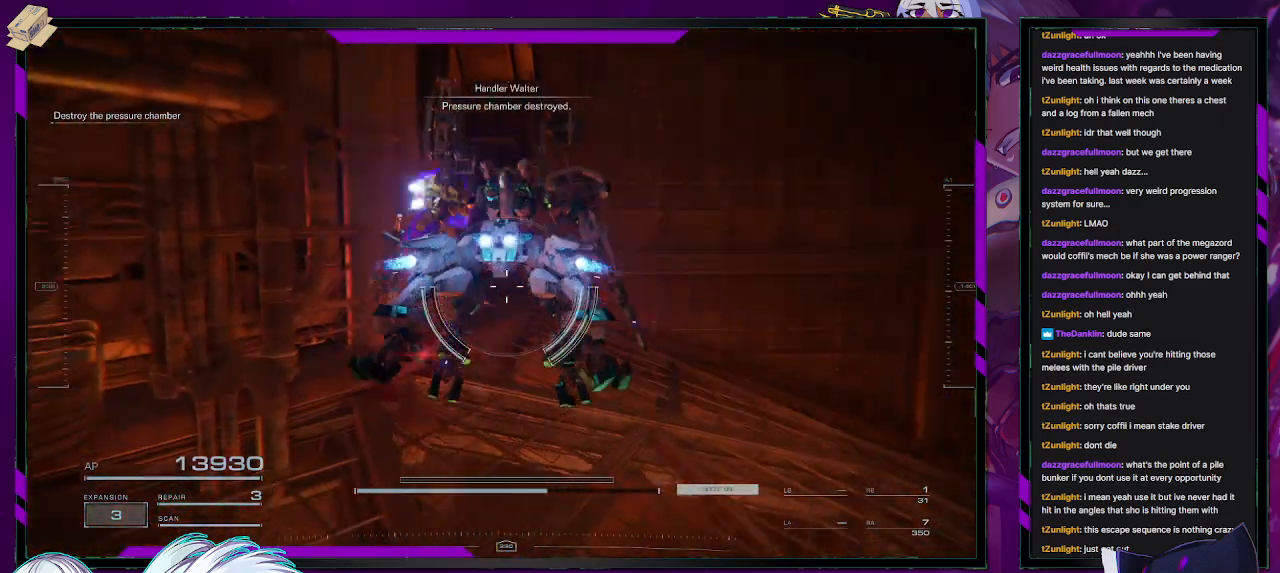
{"buttons": [], "left_stick": "up", "right_stick": "center", "events": [[133, "right_stick", "center"], [250, "left_stick", "up"]]}
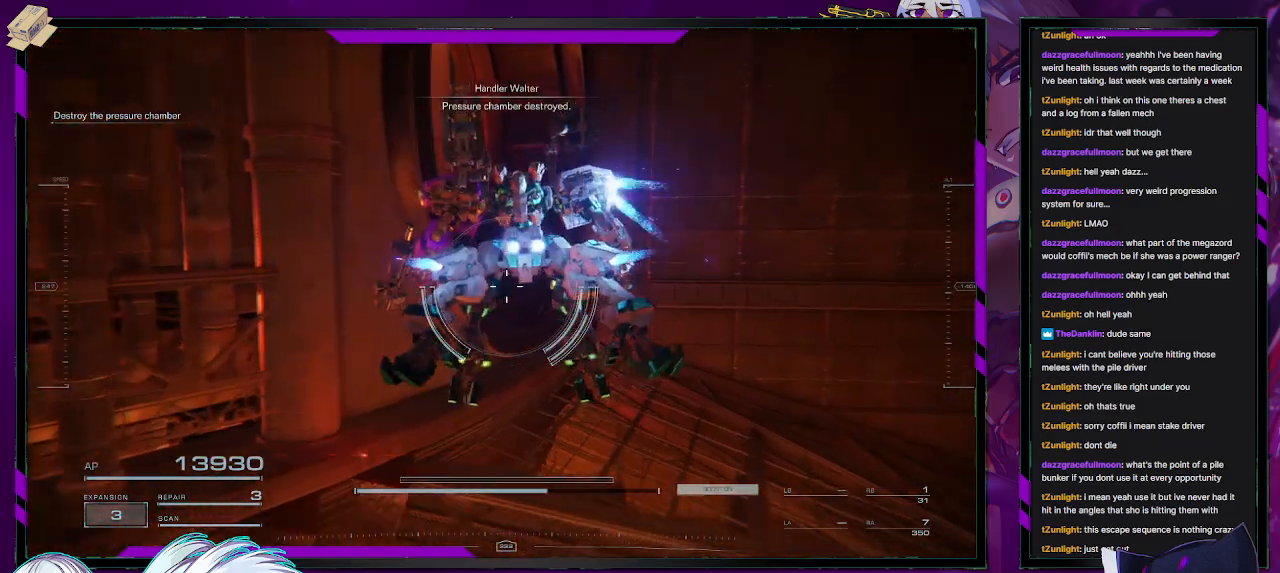
{"buttons": ["A"], "left_stick": "right", "right_stick": "center", "events": [[133, "right_stick", "left"], [150, "left_stick", "up-right"], [350, "right_stick", "center"], [450, "A", "down"], [500, "left_stick", "right"]]}
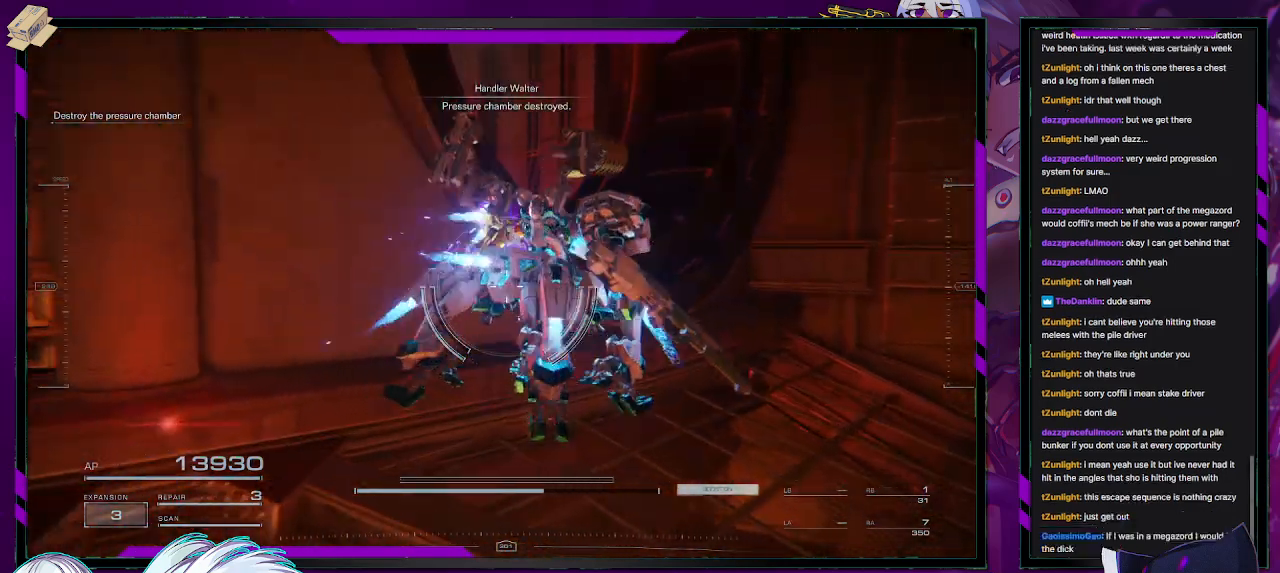
{"buttons": ["Y"], "left_stick": "down-left", "right_stick": "center", "events": [[100, "left_stick", "center"], [150, "left_stick", "left"], [233, "A", "up"], [367, "left_stick", "down-left"], [450, "Y", "down"]]}
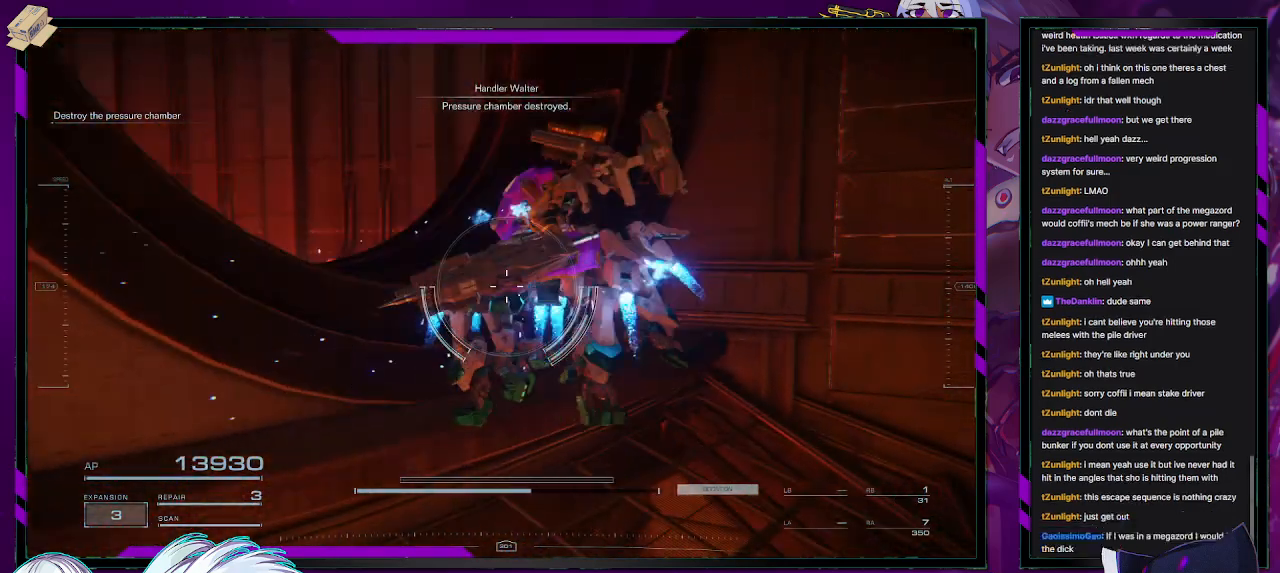
{"buttons": [], "left_stick": "down-left", "right_stick": "center", "events": [[50, "R2", "down"], [83, "left_stick", "center"], [233, "R2", "up"], [233, "left_stick", "down-left"], [317, "Y", "up"]]}
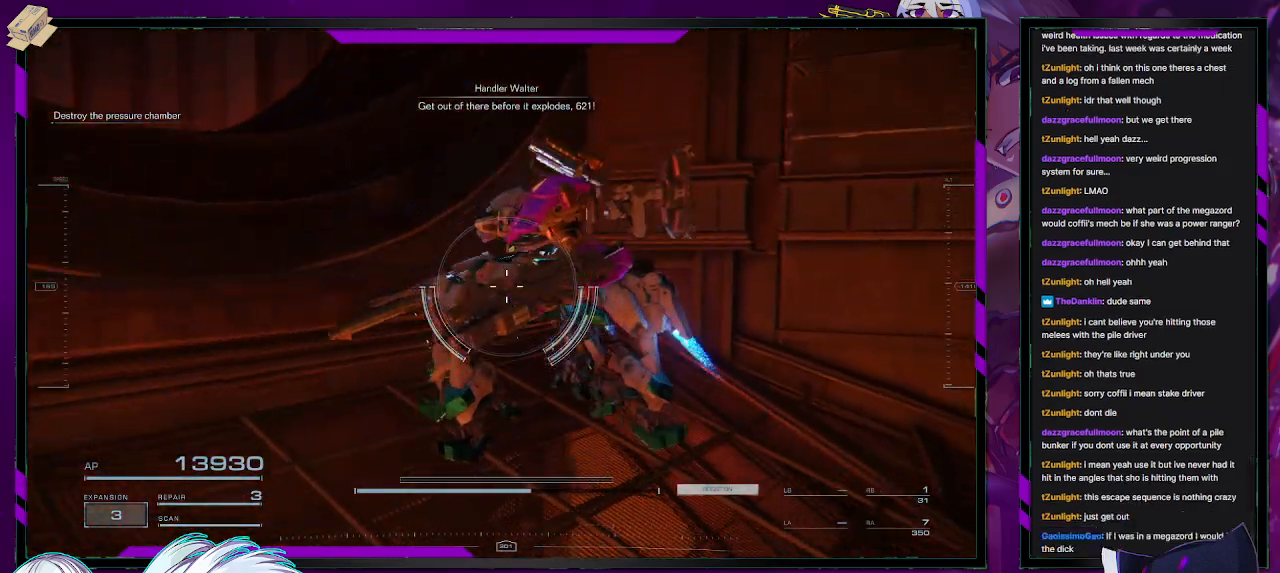
{"buttons": ["A"], "left_stick": "up", "right_stick": "center", "events": [[117, "right_stick", "left"], [400, "right_stick", "center"], [433, "left_stick", "up-left"], [483, "A", "down"], [483, "left_stick", "up"]]}
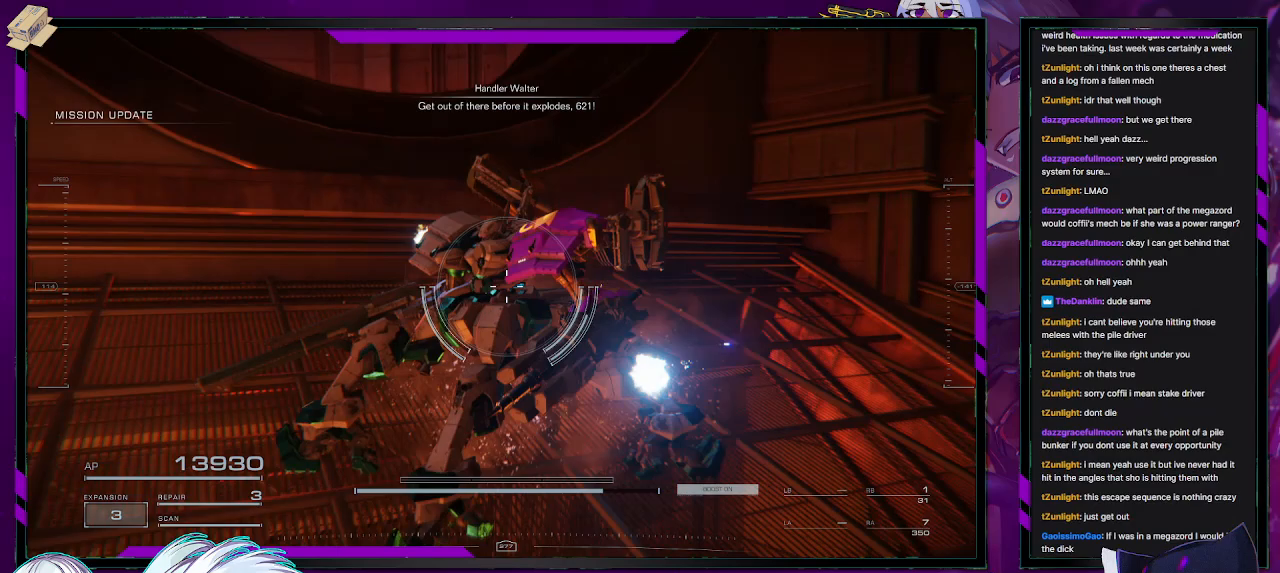
{"buttons": ["A"], "left_stick": "up-left", "right_stick": "center", "events": [[417, "left_stick", "up-left"]]}
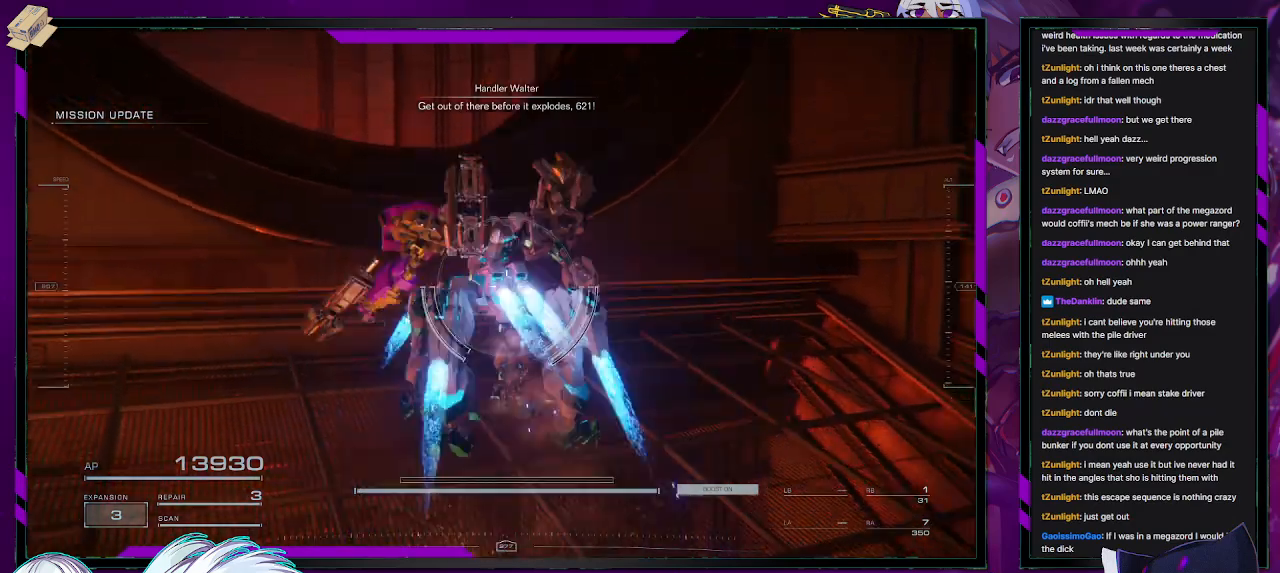
{"buttons": [], "left_stick": "up", "right_stick": "center", "events": [[300, "left_stick", "up"], [433, "A", "up"]]}
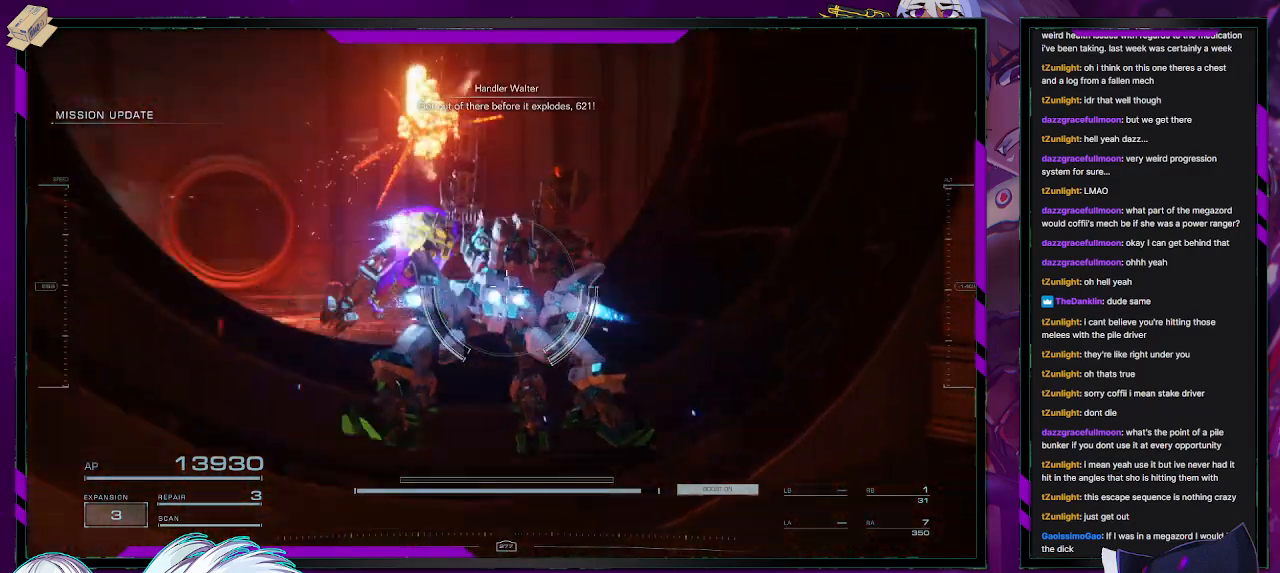
{"buttons": [], "left_stick": "up", "right_stick": "center", "events": [[183, "right_stick", "left"], [417, "right_stick", "center"]]}
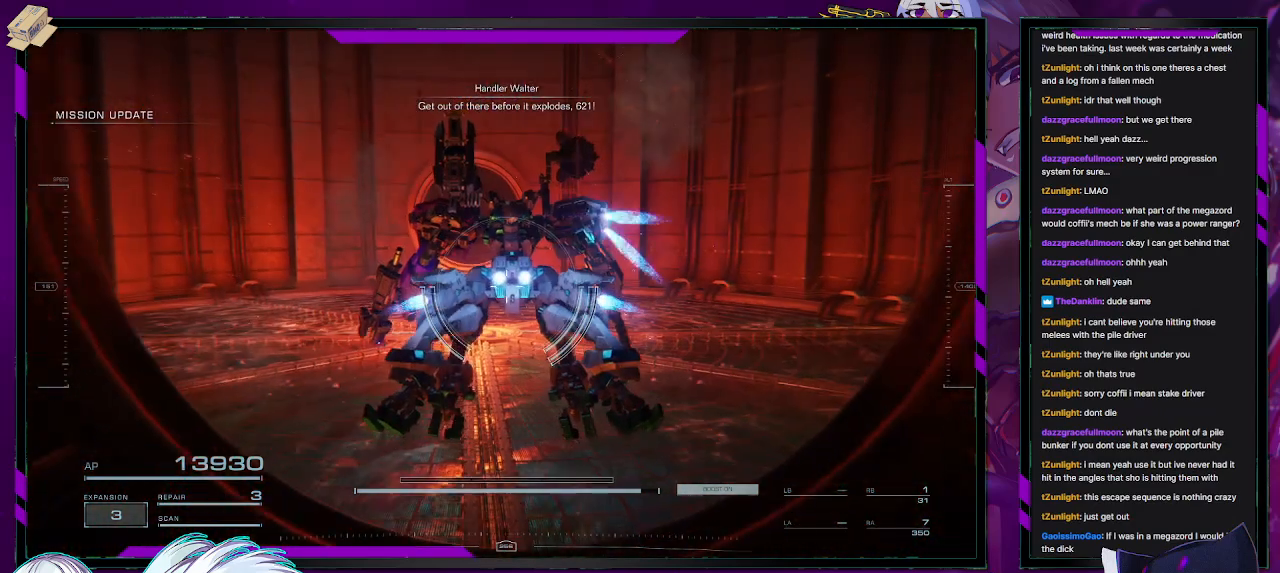
{"buttons": [], "left_stick": "up", "right_stick": "center", "events": []}
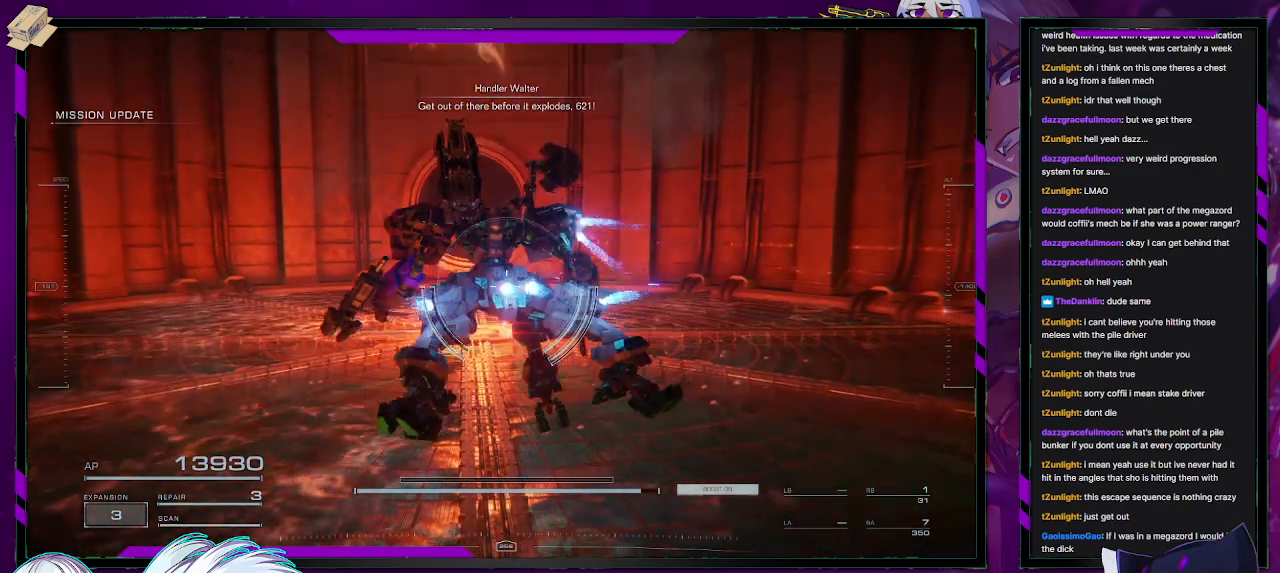
{"buttons": [], "left_stick": "up-left", "right_stick": "center", "events": [[333, "left_stick", "up-left"]]}
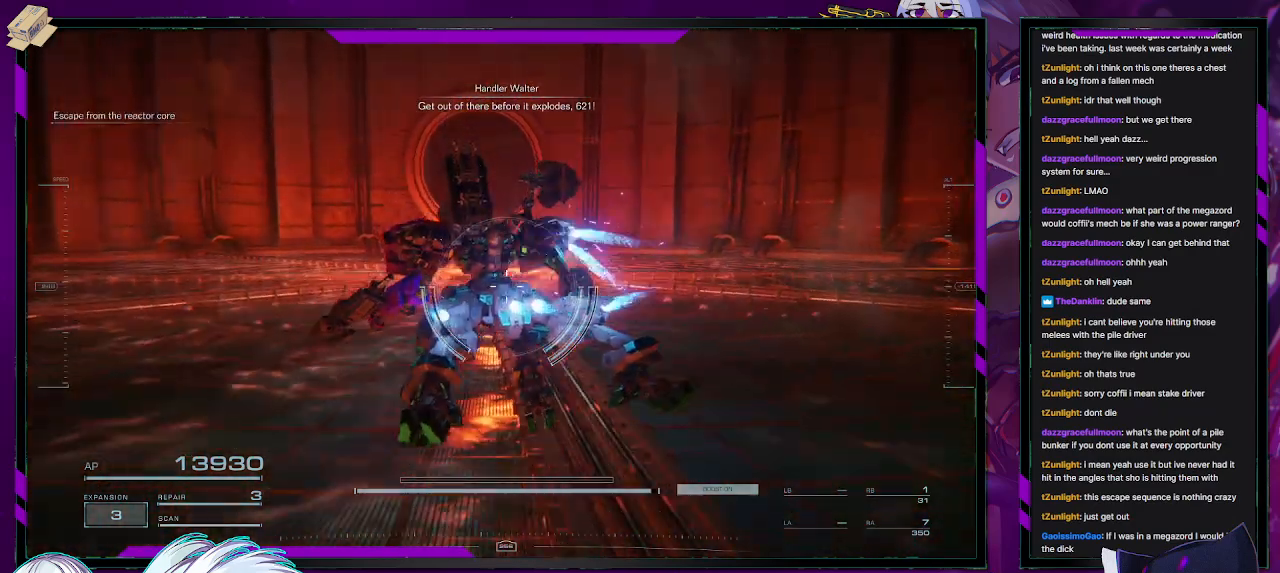
{"buttons": ["A"], "left_stick": "up-left", "right_stick": "center", "events": [[167, "A", "down"]]}
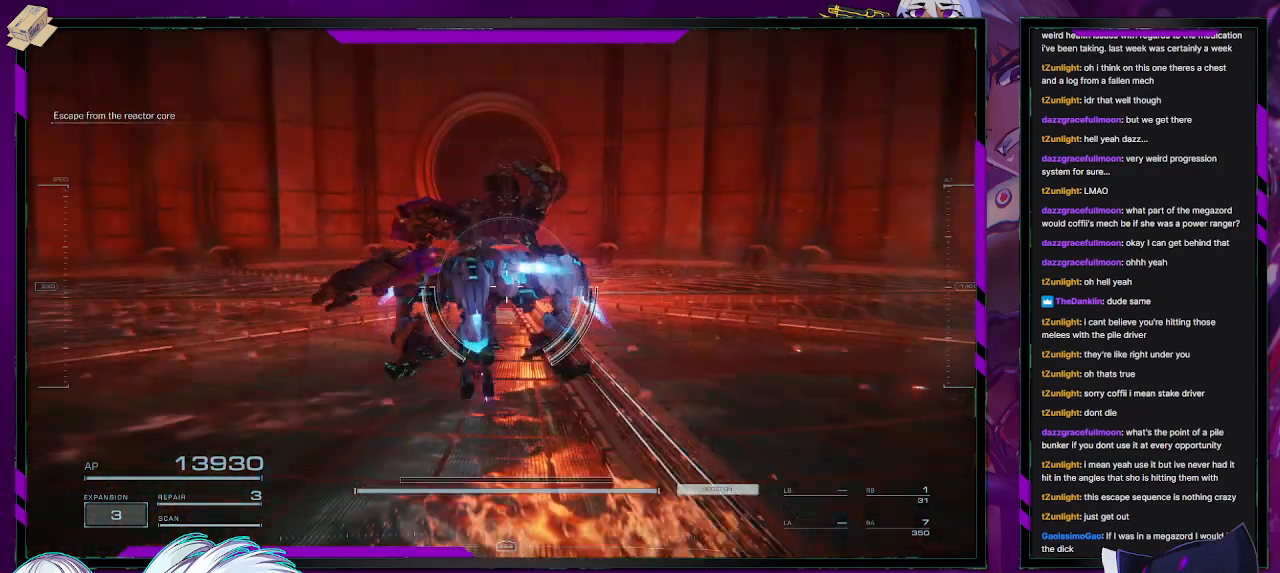
{"buttons": [], "left_stick": "up-left", "right_stick": "center", "events": [[50, "A", "up"], [150, "A", "down"], [217, "A", "up"]]}
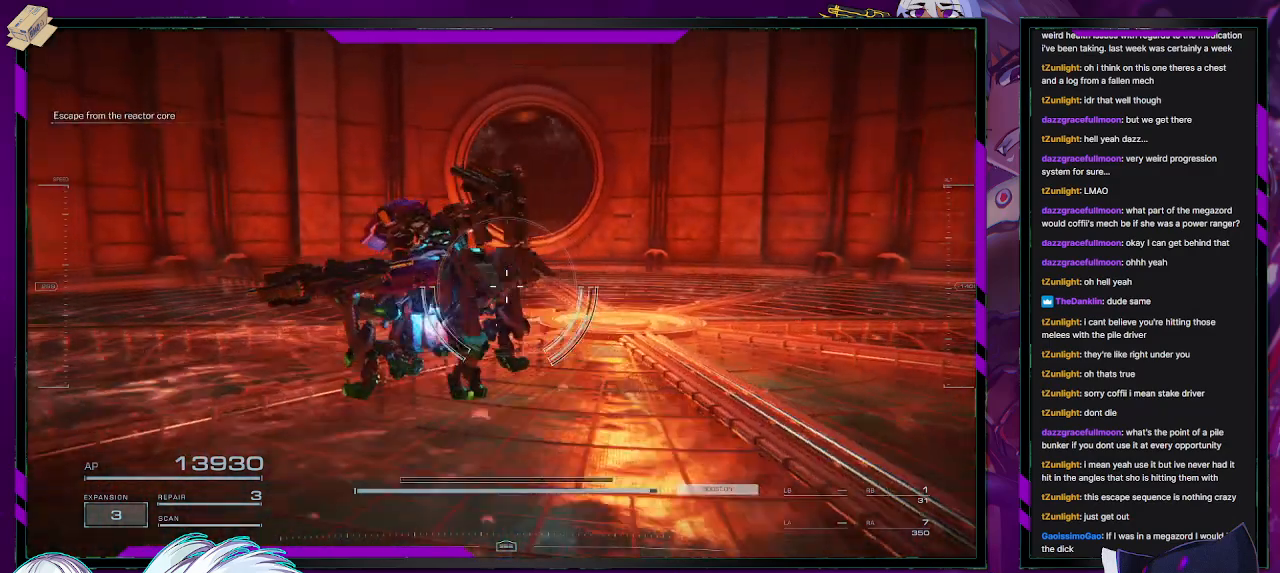
{"buttons": ["R2"], "left_stick": "up-left", "right_stick": "center", "events": [[250, "R2", "down"]]}